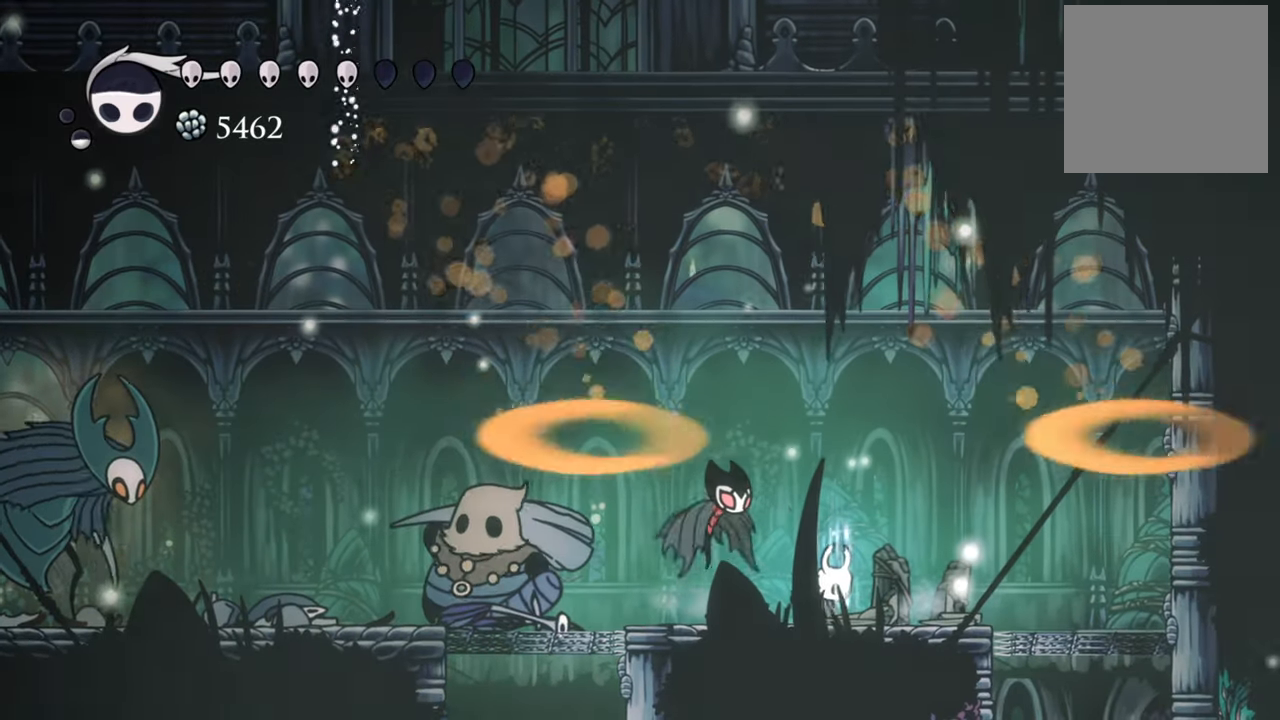
Gameplay with a controller (Xbox layout); each line is a JSON object with the inputs held at the frame after it. "events" lists button and stick changes between this image and that frame as [ms after this image, input, new state], when the widget could be followed in between. Not read: left_stick right_stick.
{"buttons": ["DPAD_RIGHT"]}
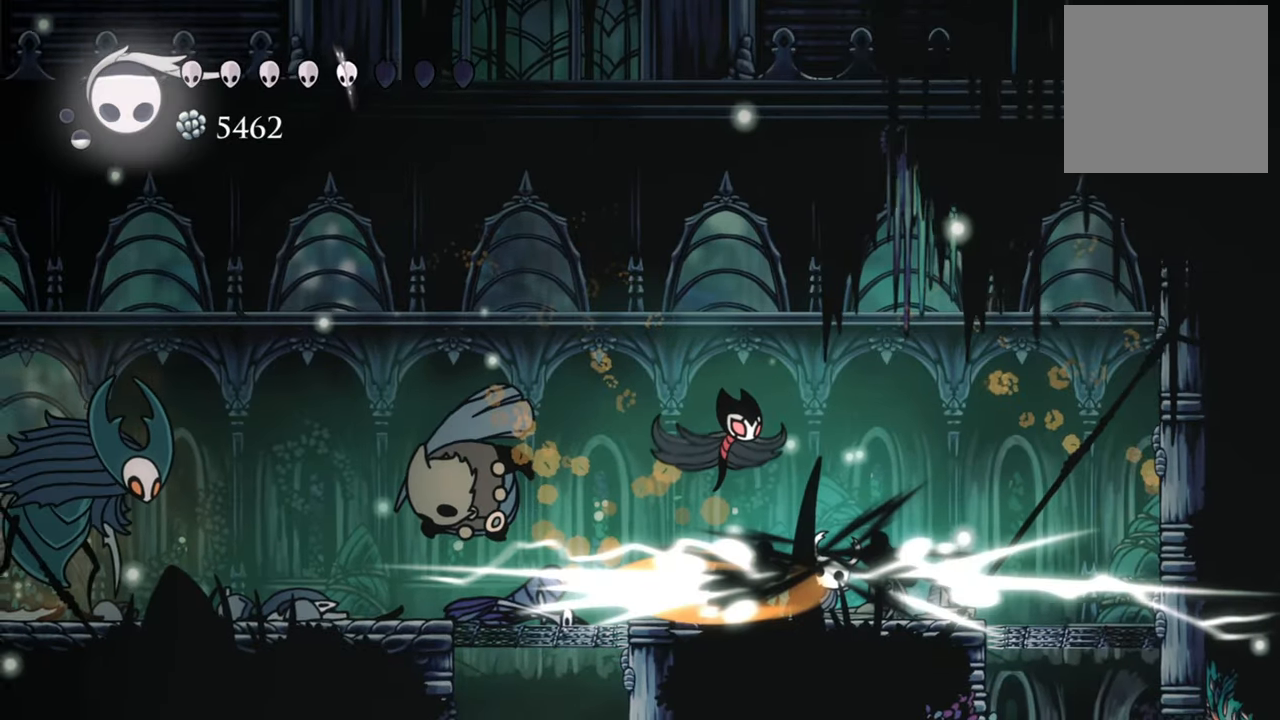
{"buttons": [], "events": [[160, "DPAD_RIGHT", "up"]]}
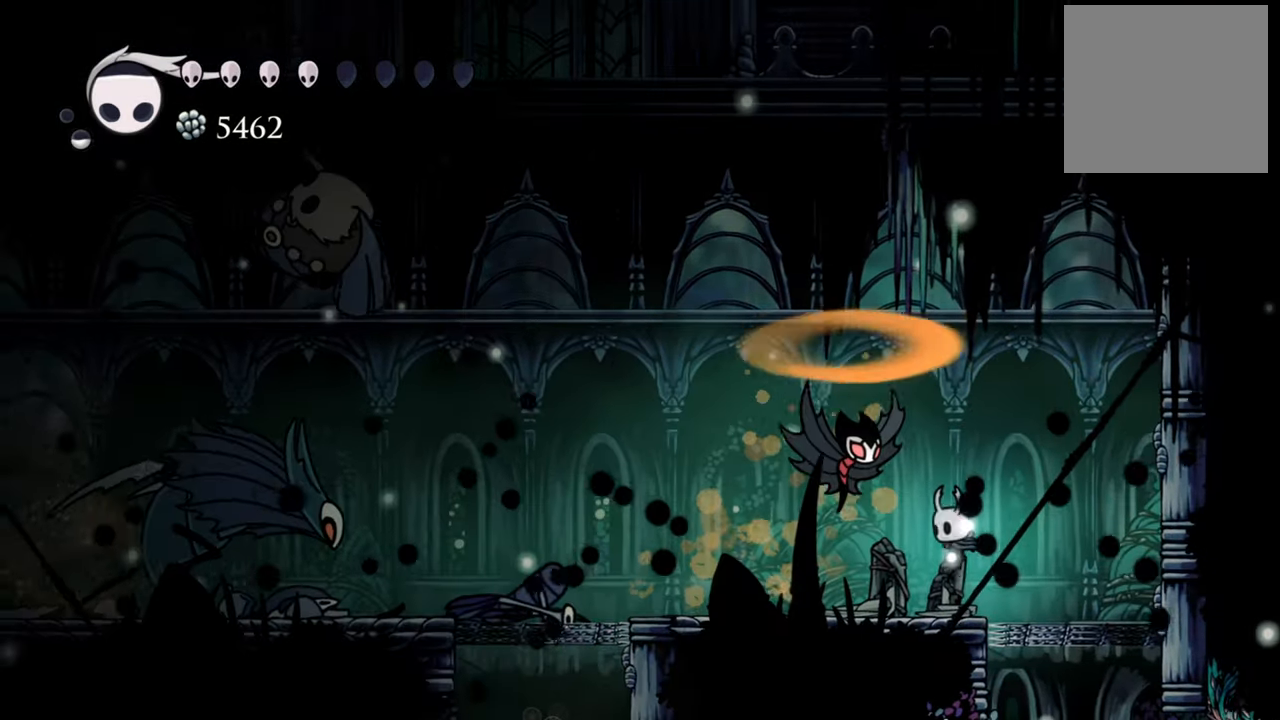
{"buttons": ["B"], "events": [[220, "B", "down"]]}
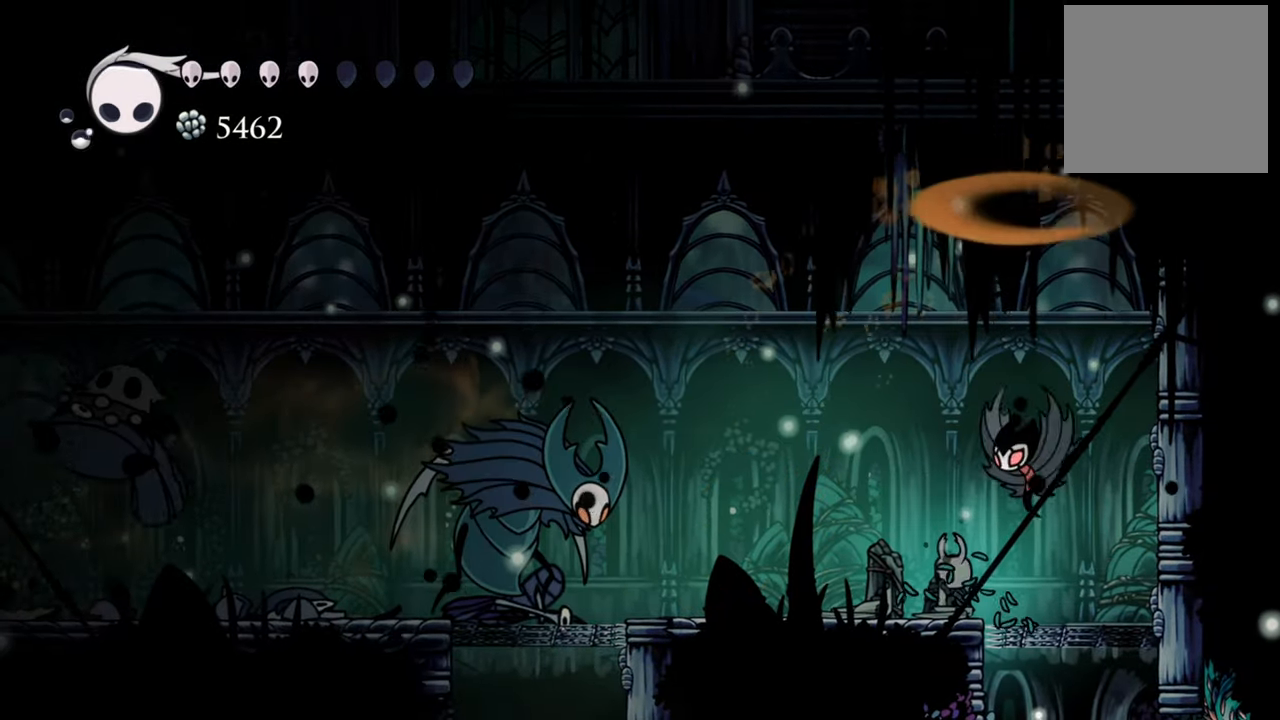
{"buttons": ["B"], "events": []}
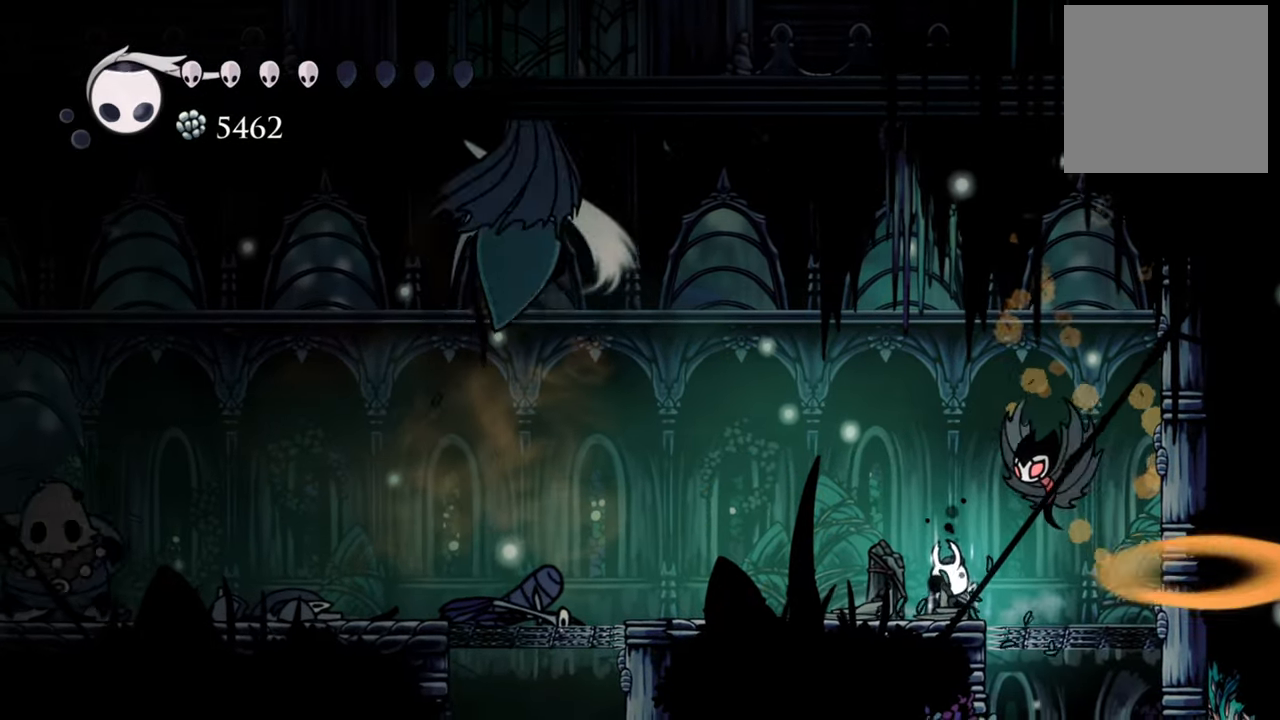
{"buttons": ["B"], "events": []}
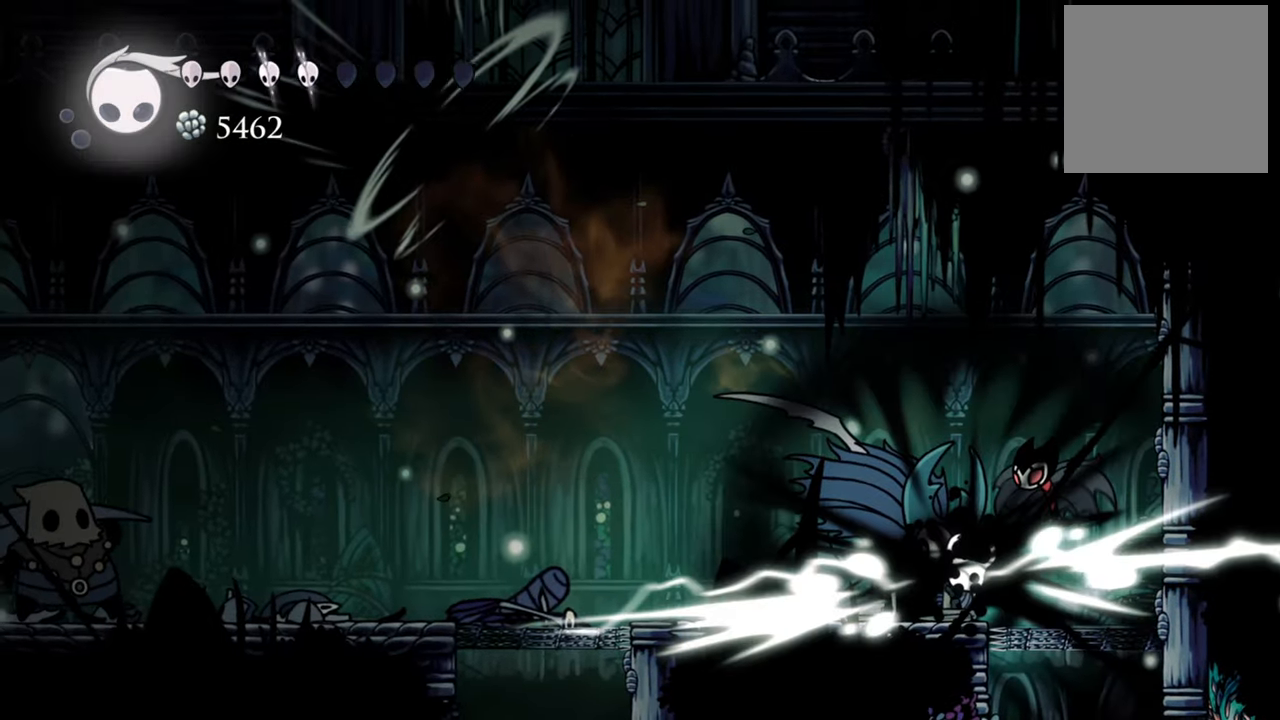
{"buttons": ["DPAD_LEFT"], "events": [[340, "B", "up"], [500, "DPAD_LEFT", "down"]]}
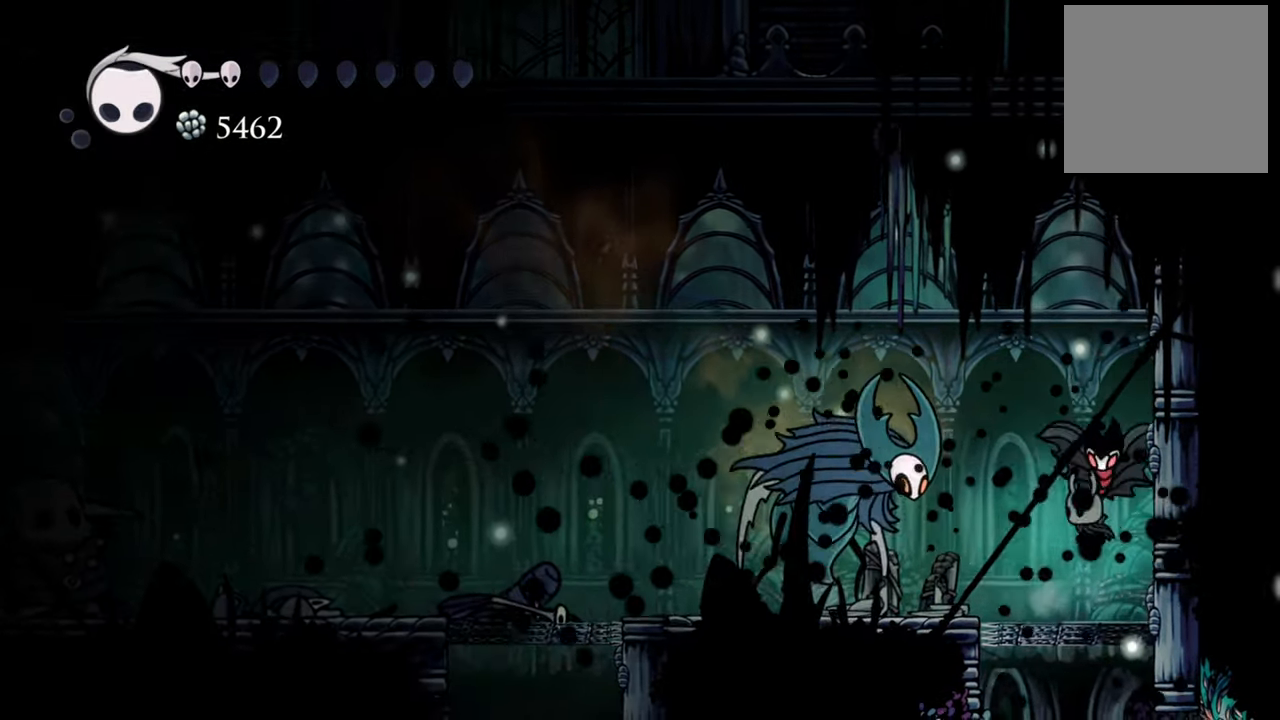
{"buttons": ["DPAD_LEFT"], "events": [[60, "R2", "down"], [340, "R2", "up"]]}
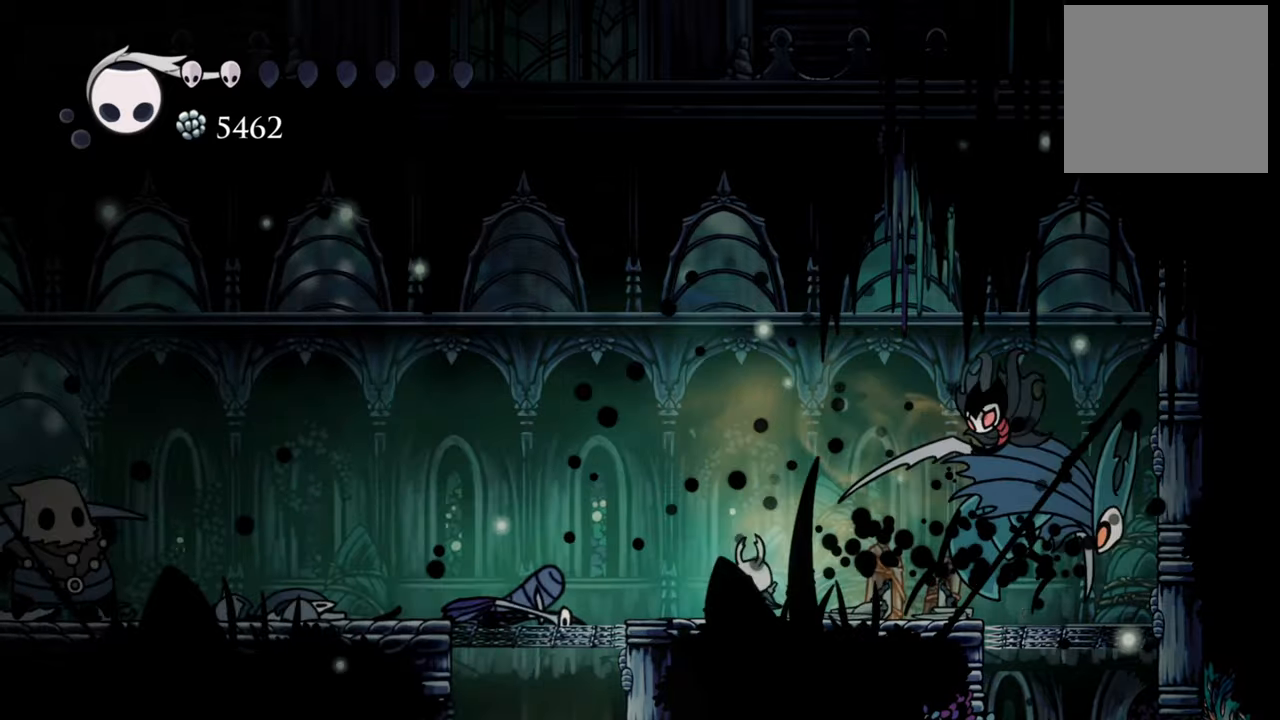
{"buttons": ["DPAD_LEFT"], "events": [[20, "R2", "down"], [280, "R2", "up"]]}
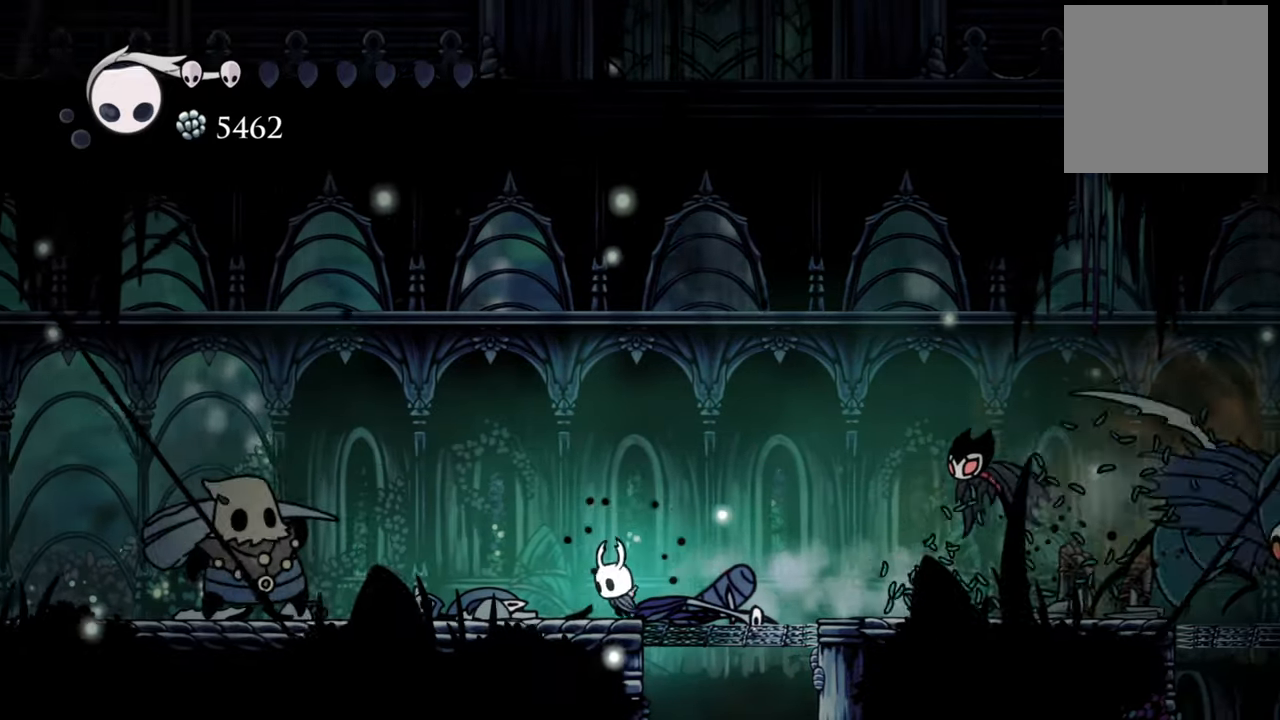
{"buttons": ["DPAD_LEFT"], "events": [[180, "R2", "down"], [420, "R2", "up"]]}
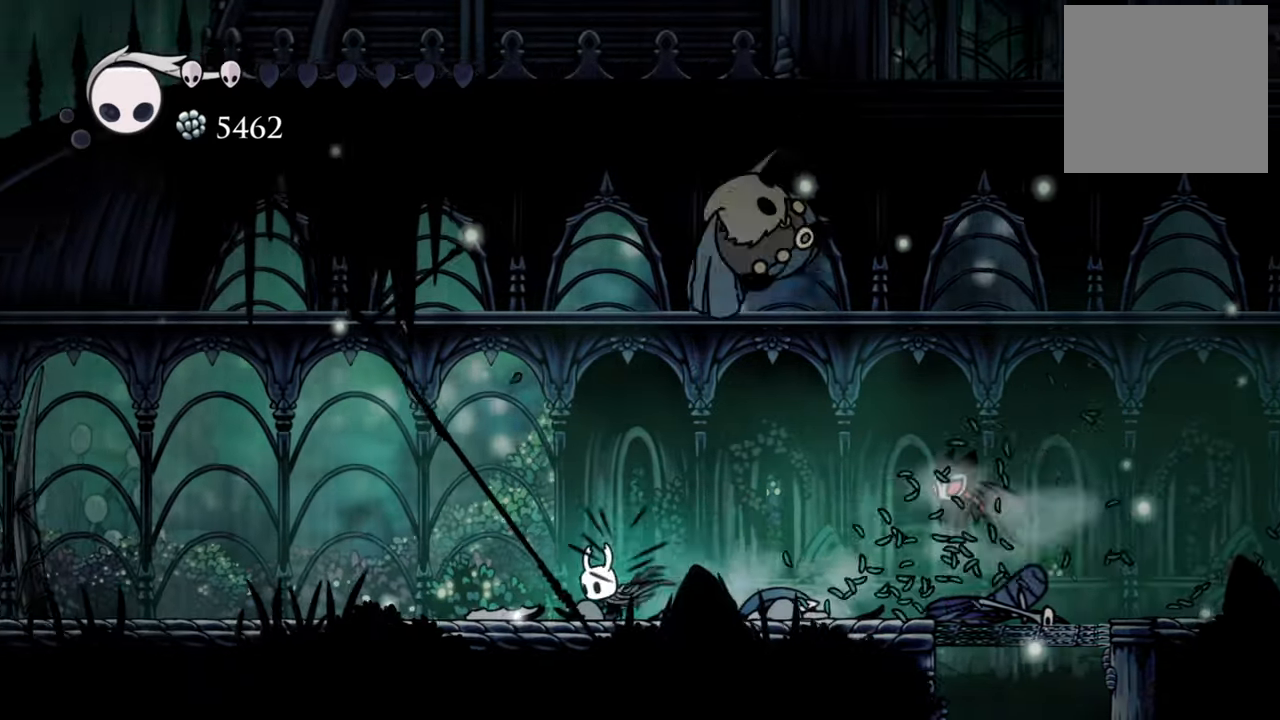
{"buttons": ["DPAD_LEFT"], "events": []}
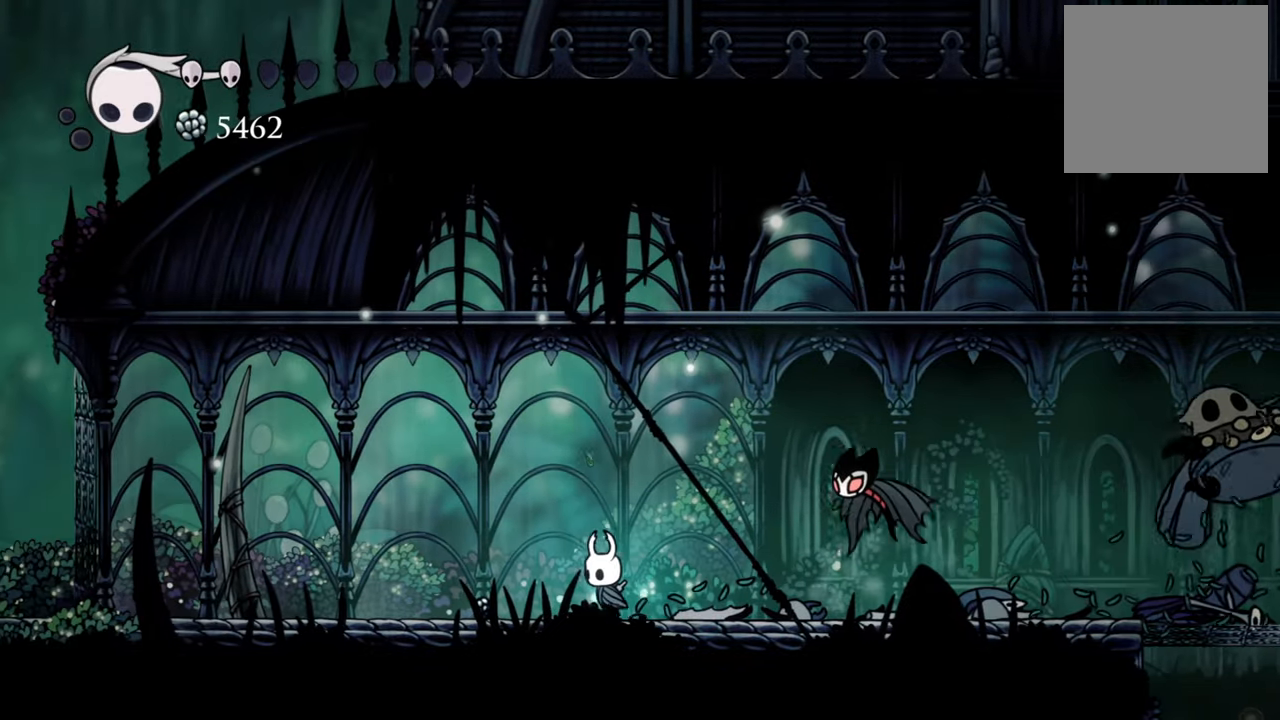
{"buttons": ["DPAD_LEFT"], "events": []}
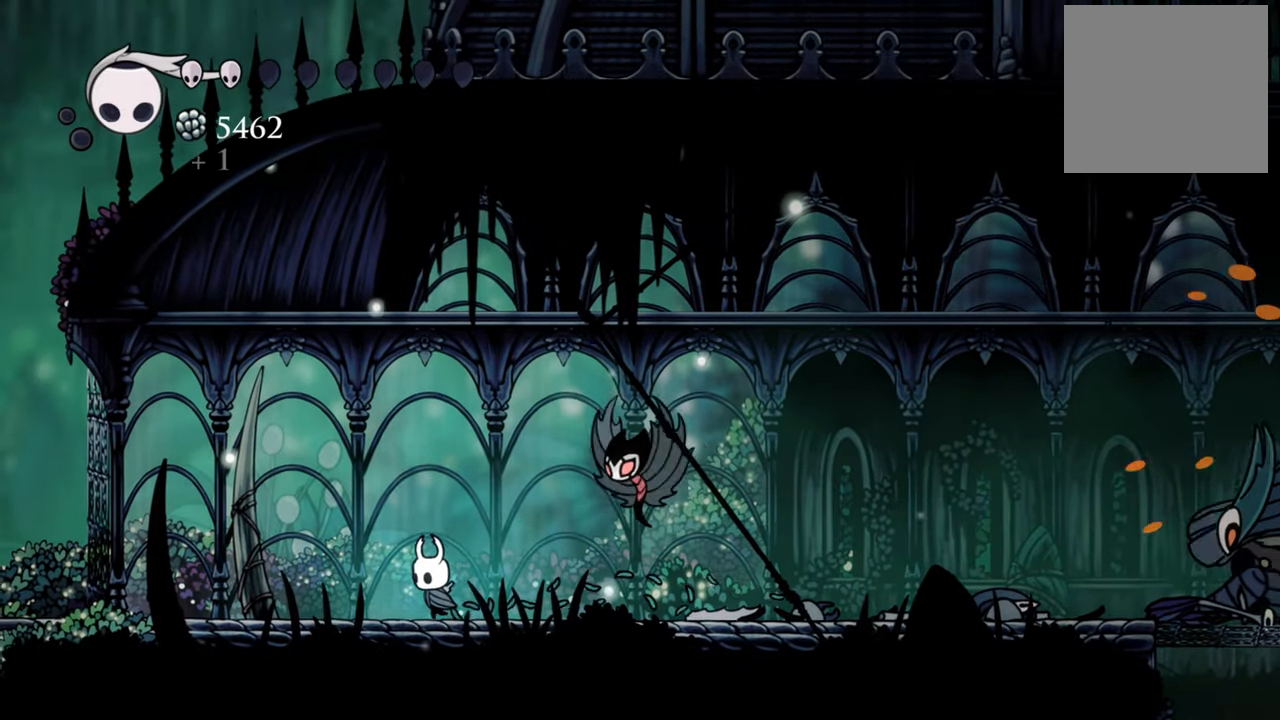
{"buttons": ["DPAD_LEFT"], "events": []}
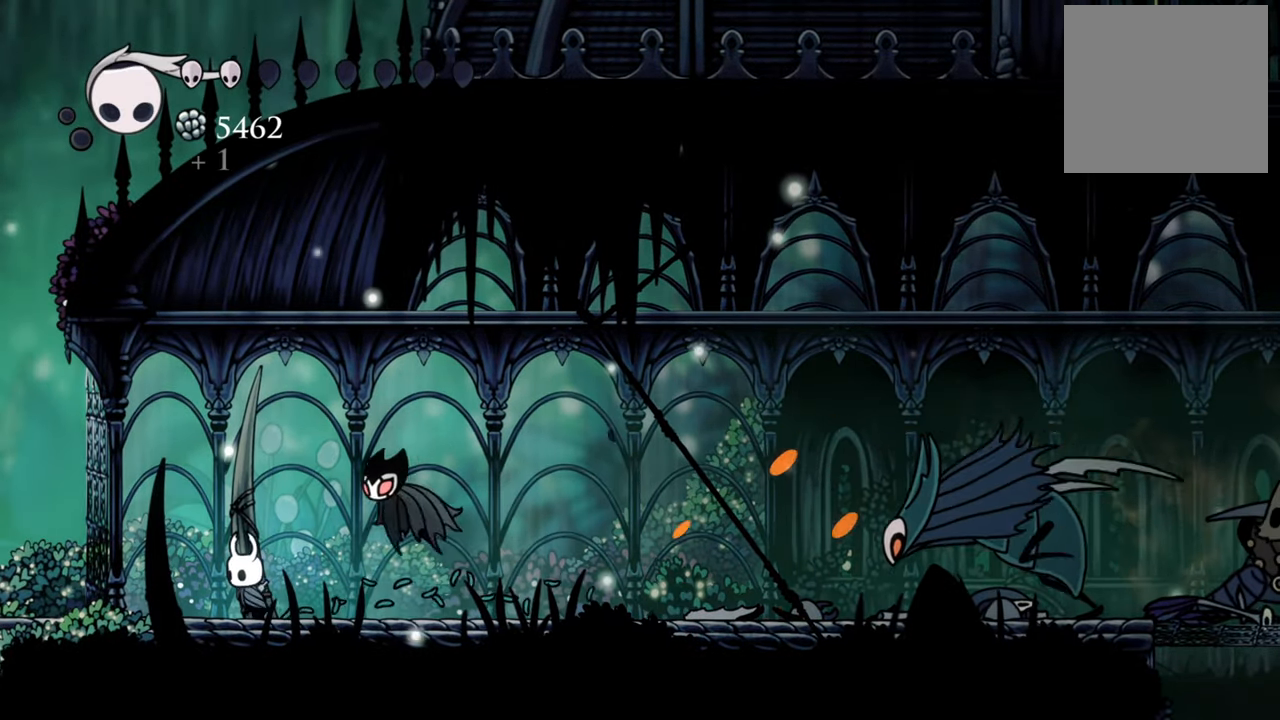
{"buttons": ["DPAD_RIGHT"], "events": [[40, "DPAD_LEFT", "up"], [240, "DPAD_RIGHT", "down"]]}
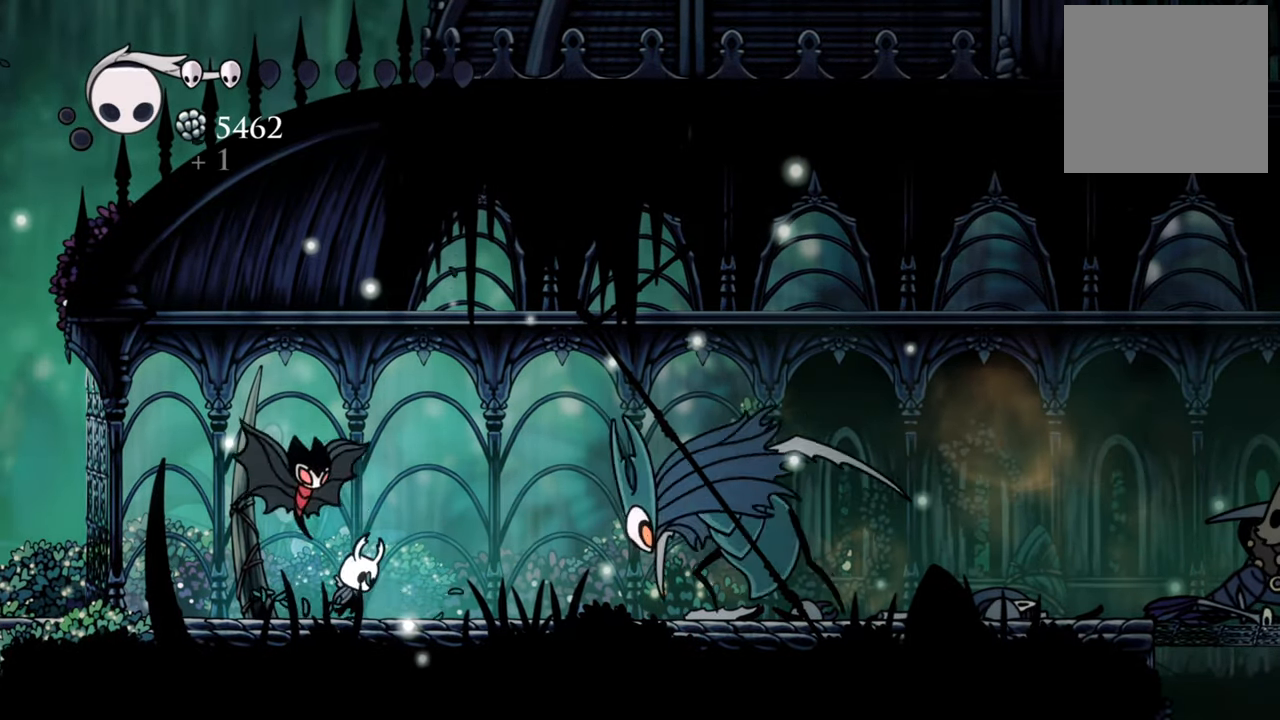
{"buttons": ["A", "R2", "DPAD_RIGHT"], "events": [[20, "A", "down"], [500, "R2", "down"]]}
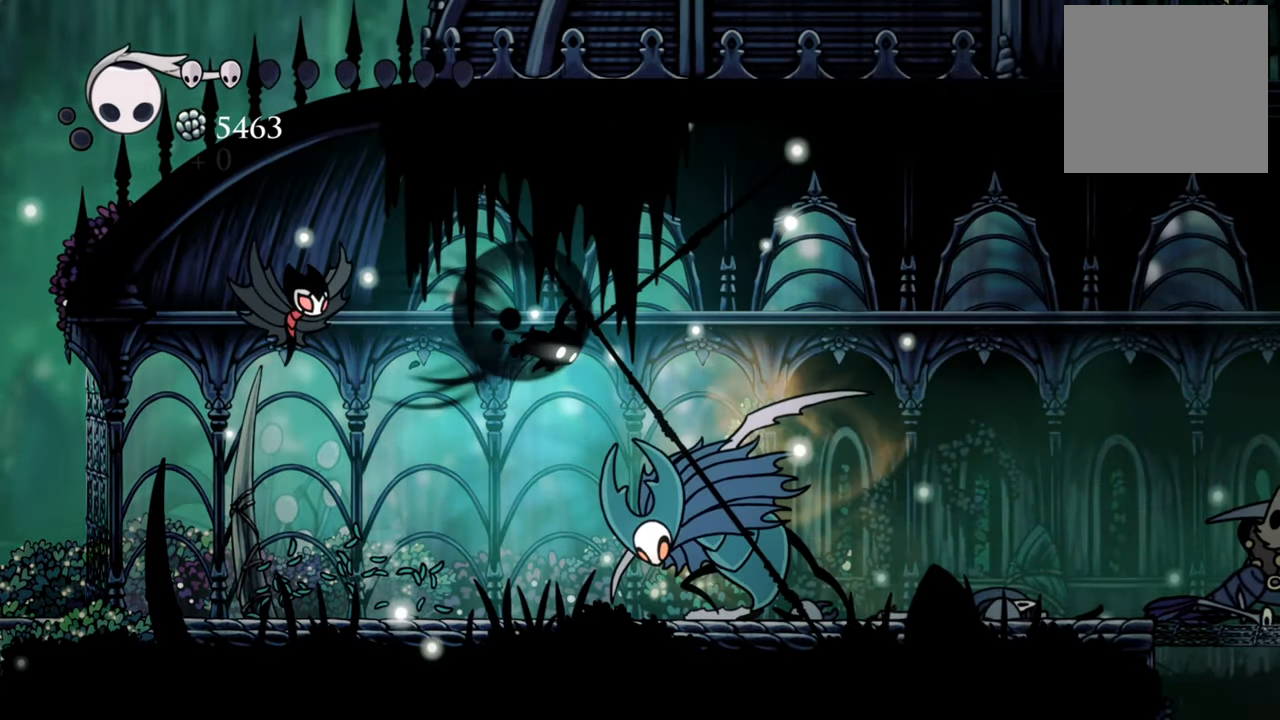
{"buttons": ["DPAD_RIGHT"], "events": [[400, "A", "up"], [480, "R2", "up"]]}
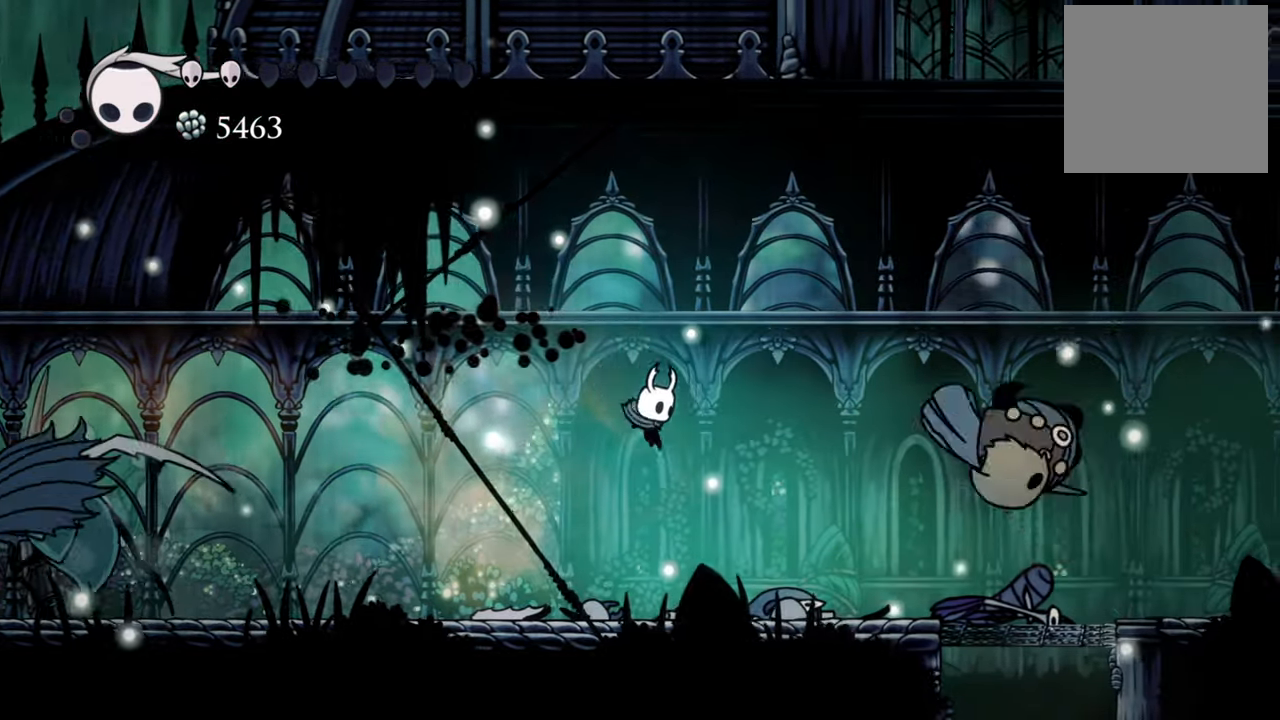
{"buttons": ["DPAD_RIGHT"], "events": []}
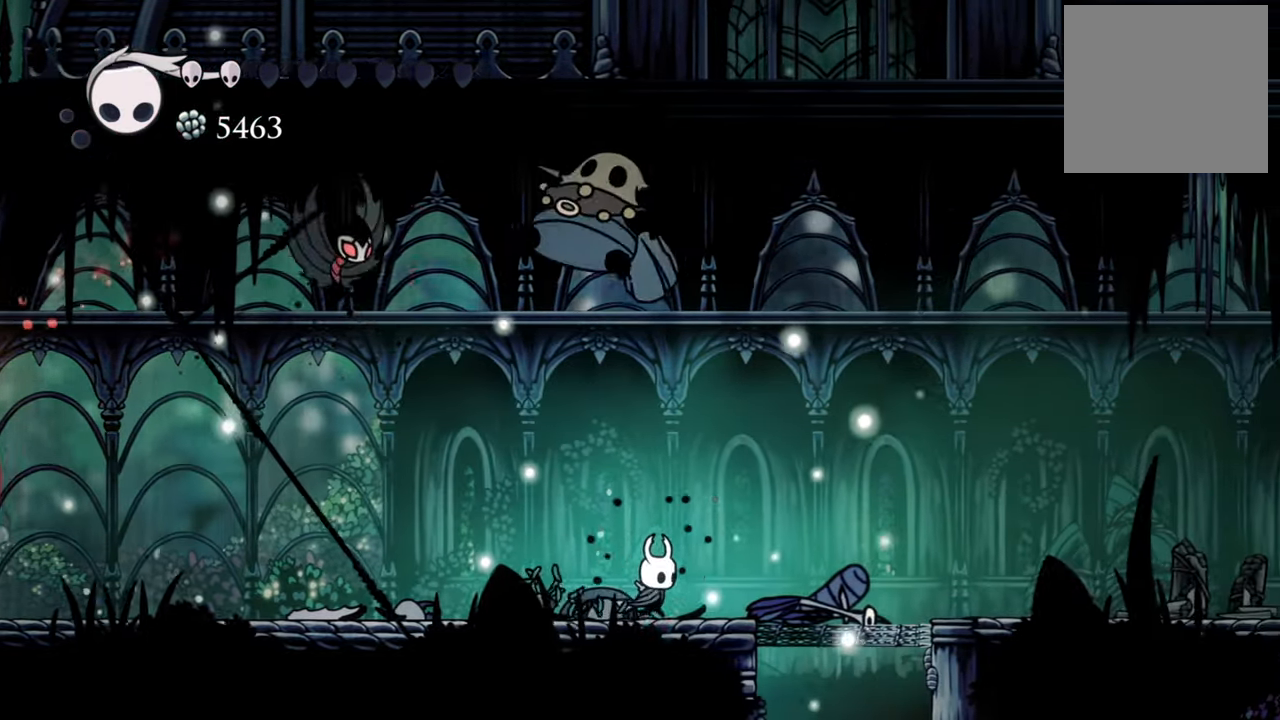
{"buttons": ["DPAD_RIGHT"], "events": [[100, "R2", "down"], [380, "R2", "up"]]}
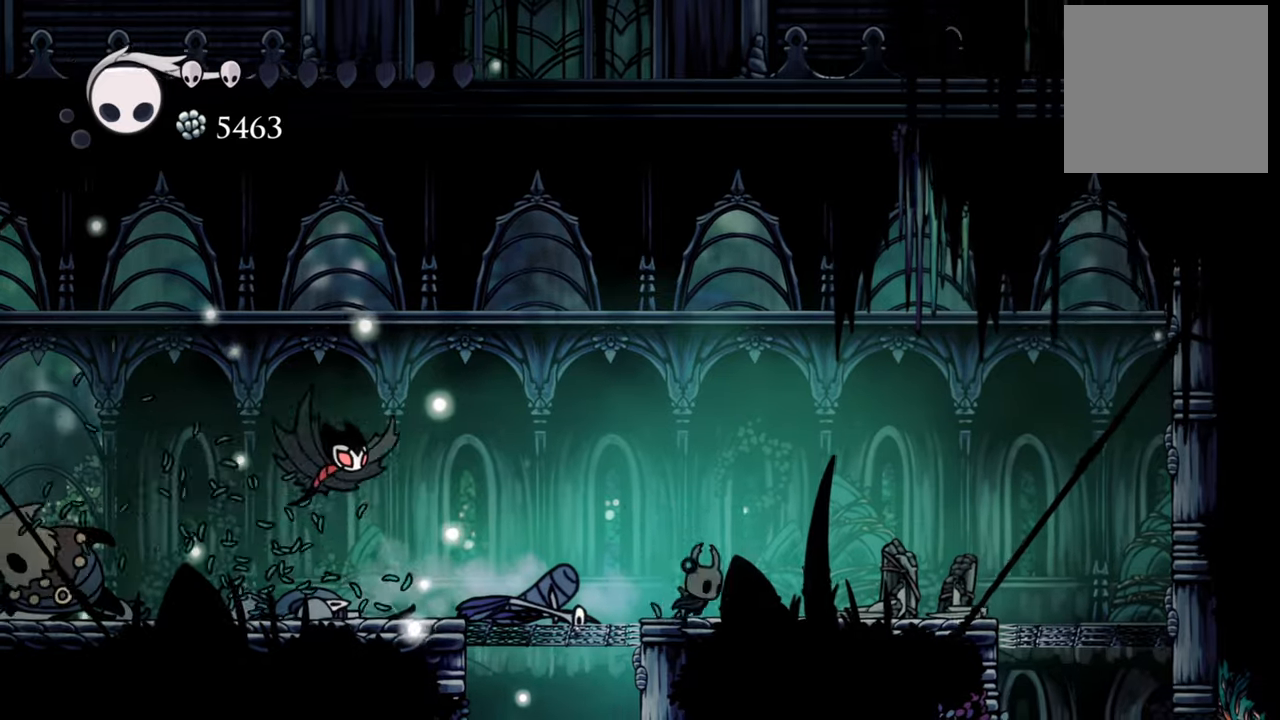
{"buttons": ["B"], "events": [[160, "B", "down"], [200, "DPAD_RIGHT", "up"]]}
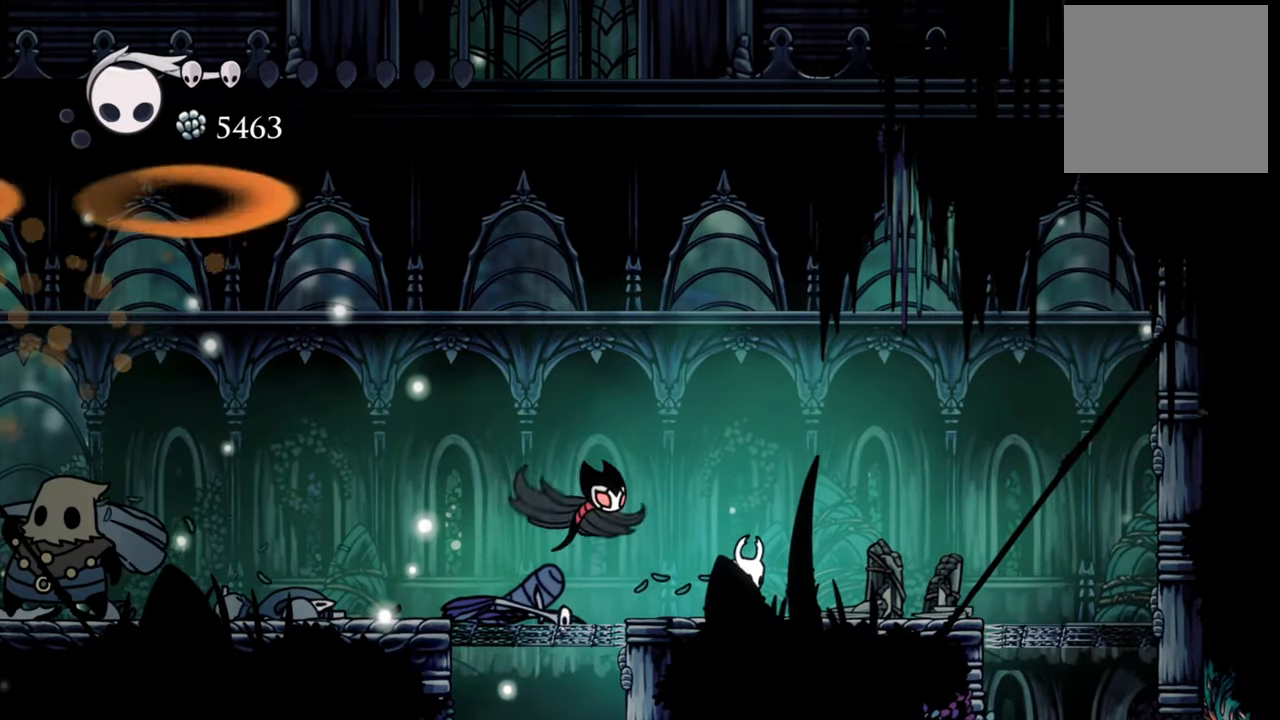
{"buttons": ["B"], "events": []}
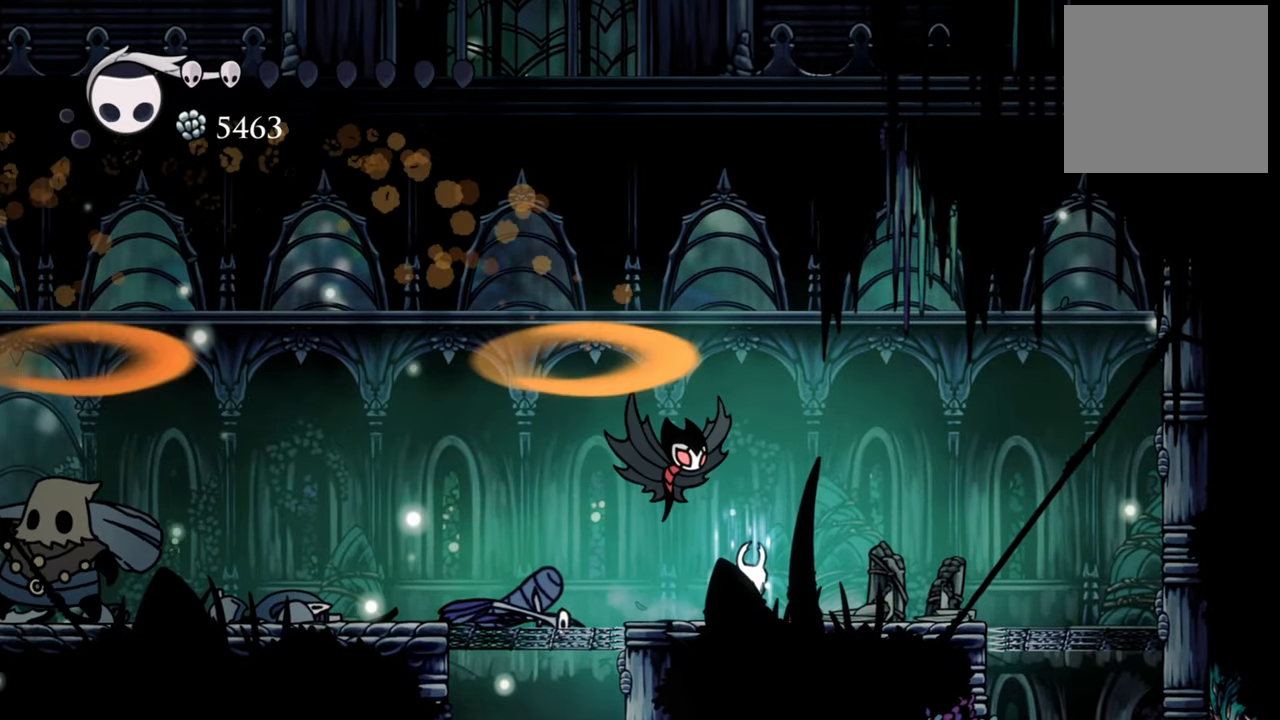
{"buttons": ["B"], "events": []}
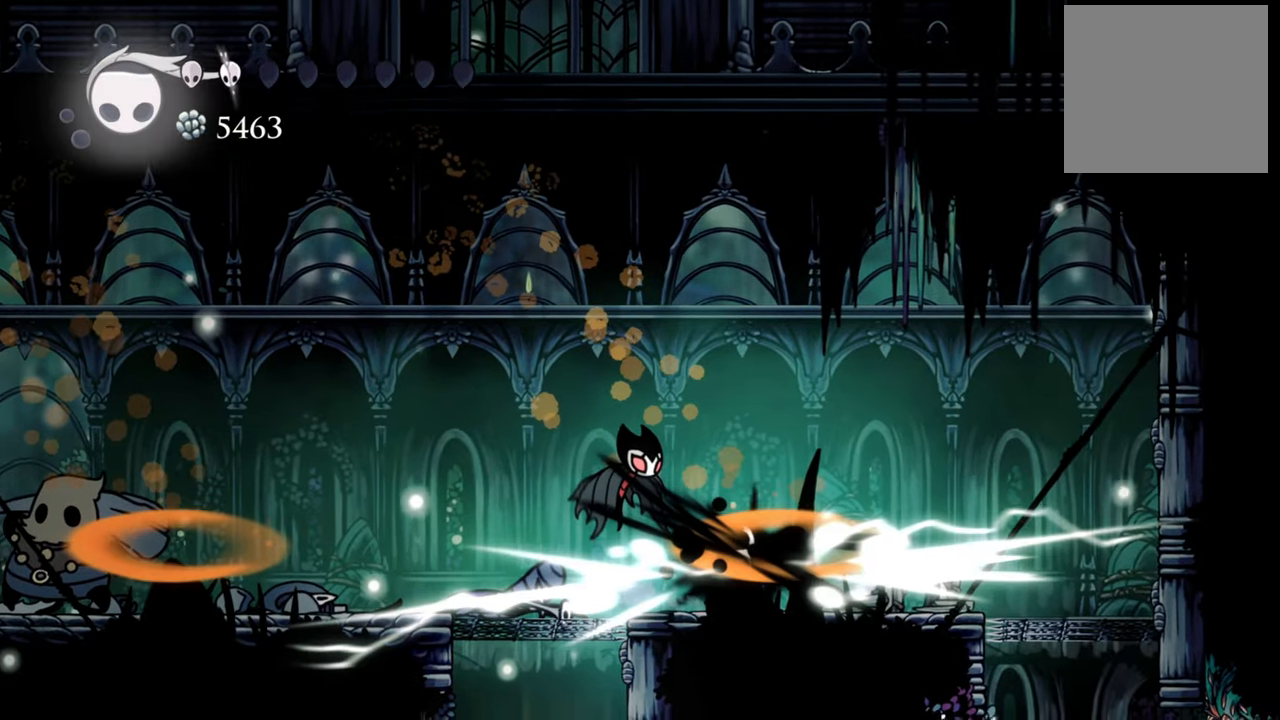
{"buttons": ["B"], "events": [[200, "B", "up"], [500, "B", "down"]]}
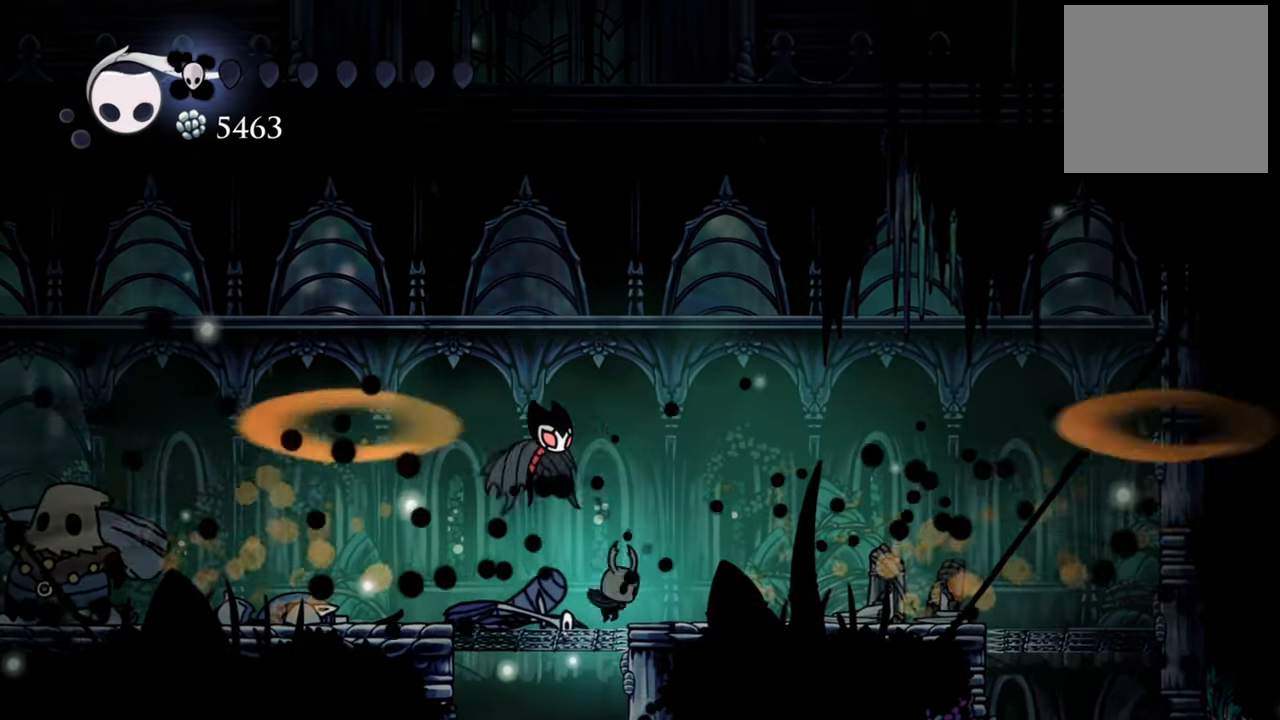
{"buttons": ["B"], "events": []}
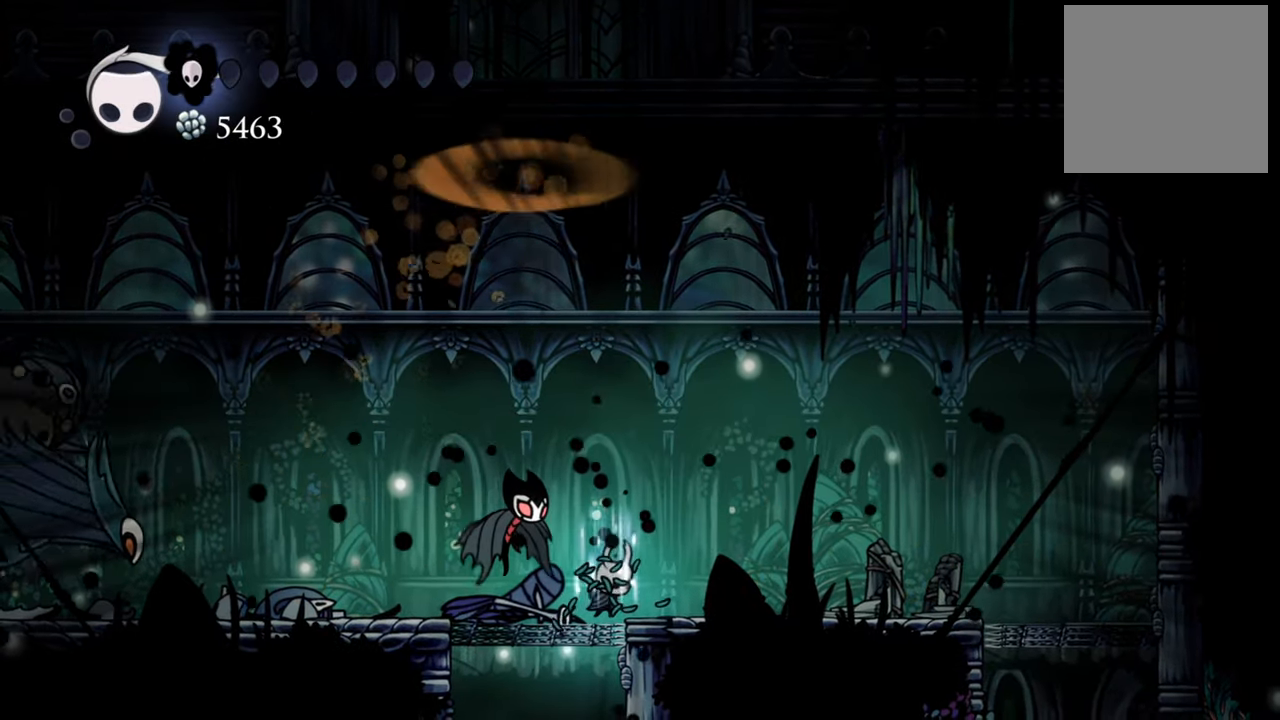
{"buttons": ["B"], "events": []}
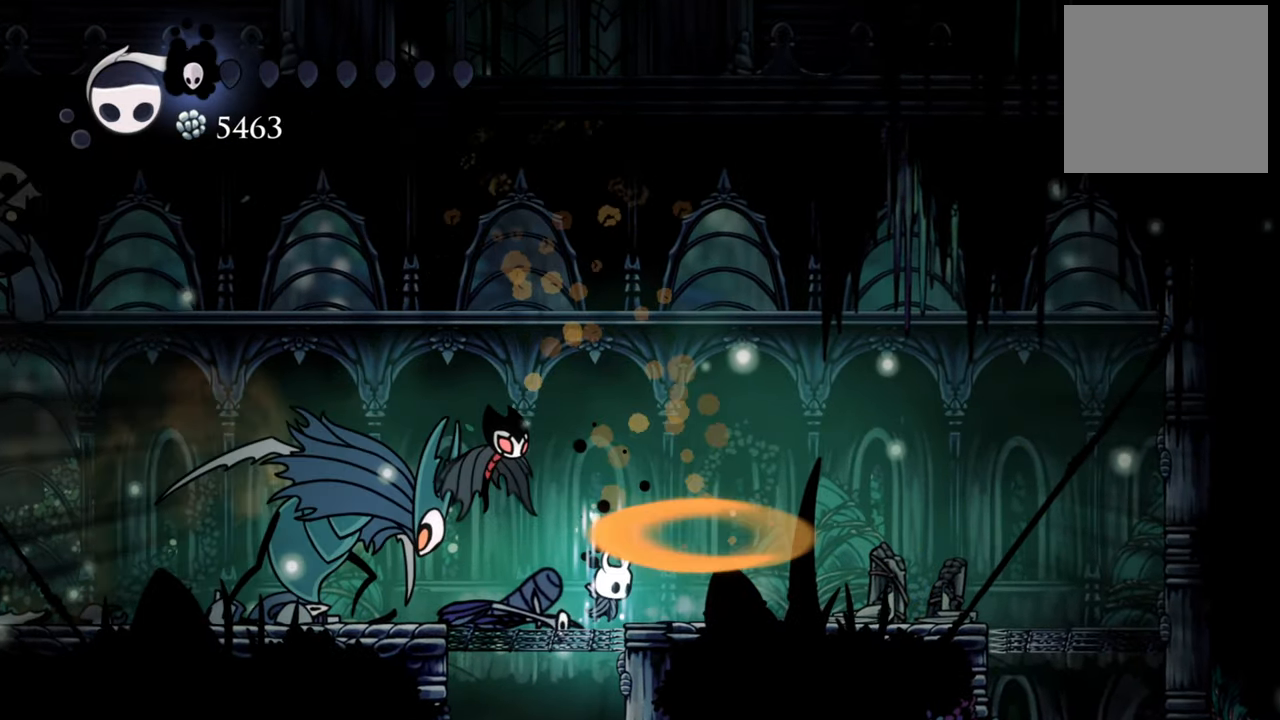
{"buttons": ["B"], "events": []}
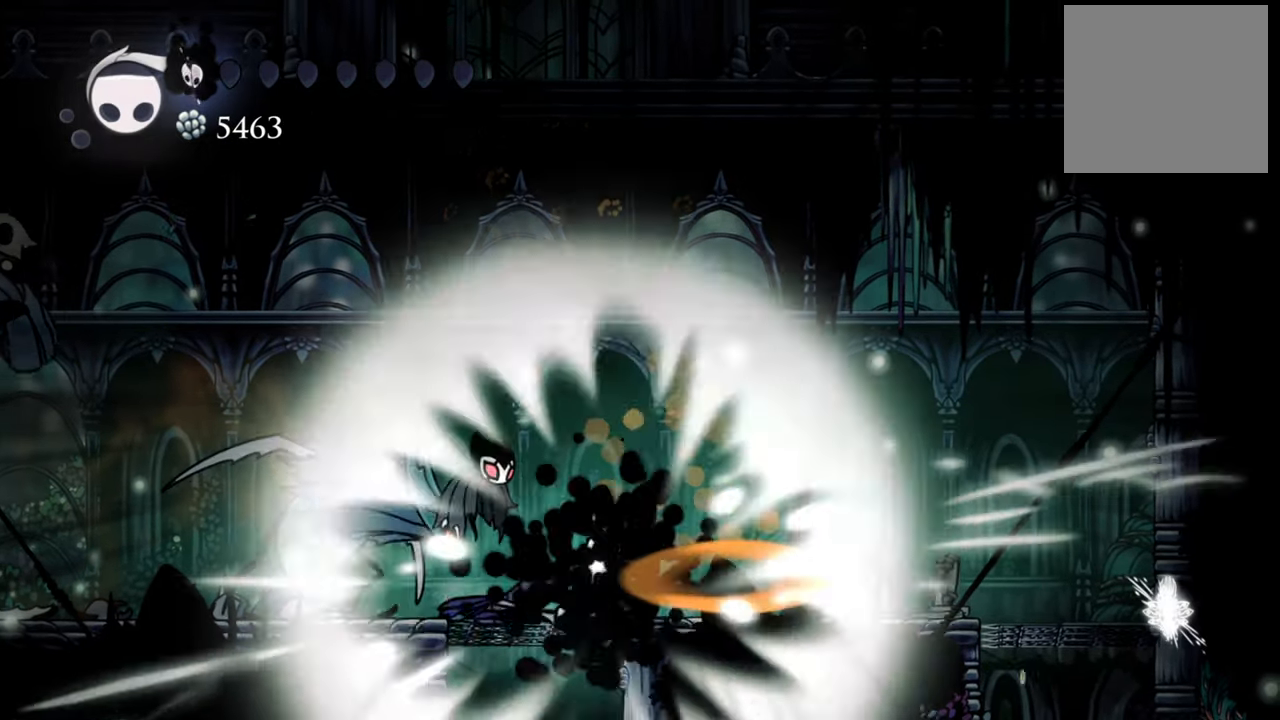
{"buttons": [], "events": [[140, "B", "up"]]}
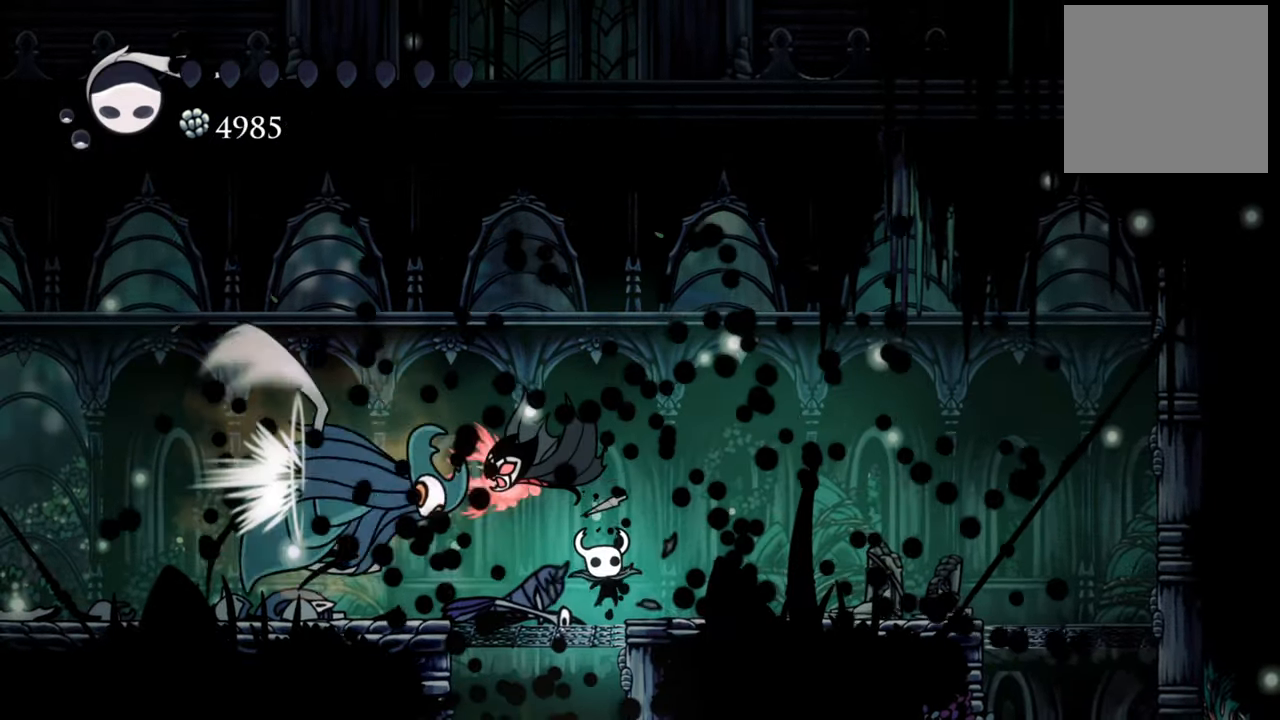
{"buttons": [], "events": []}
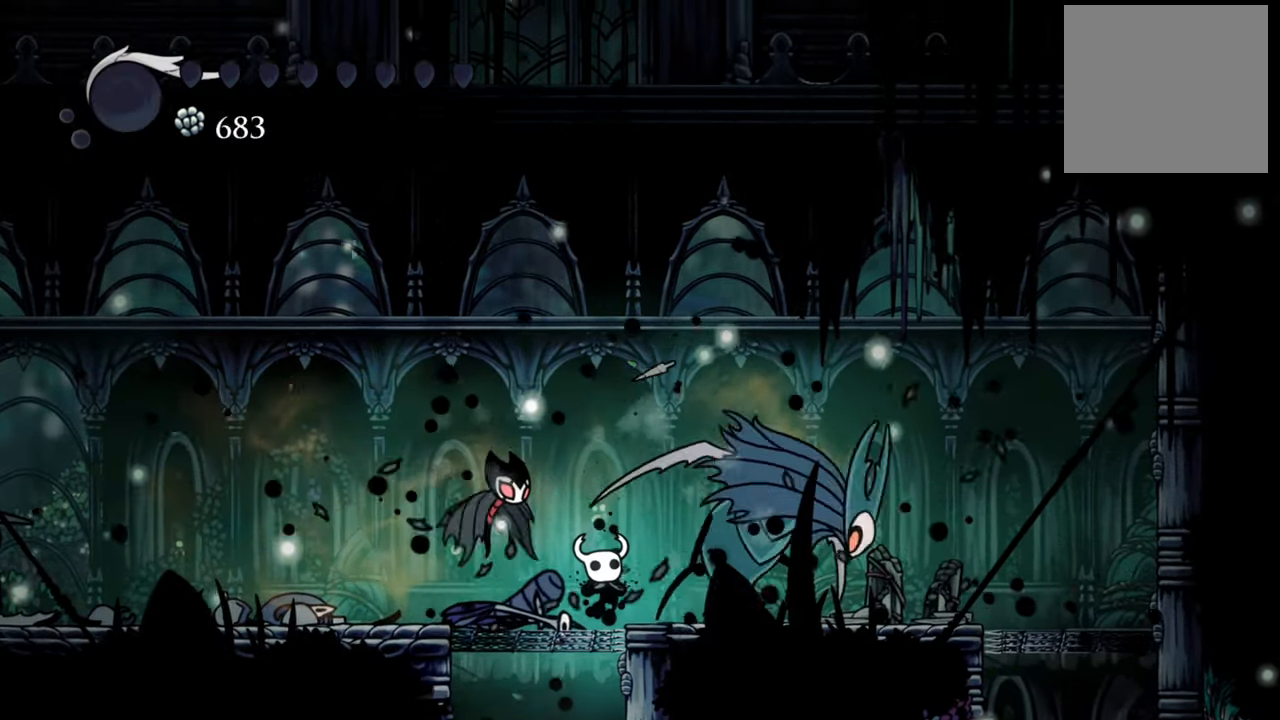
{"buttons": [], "events": []}
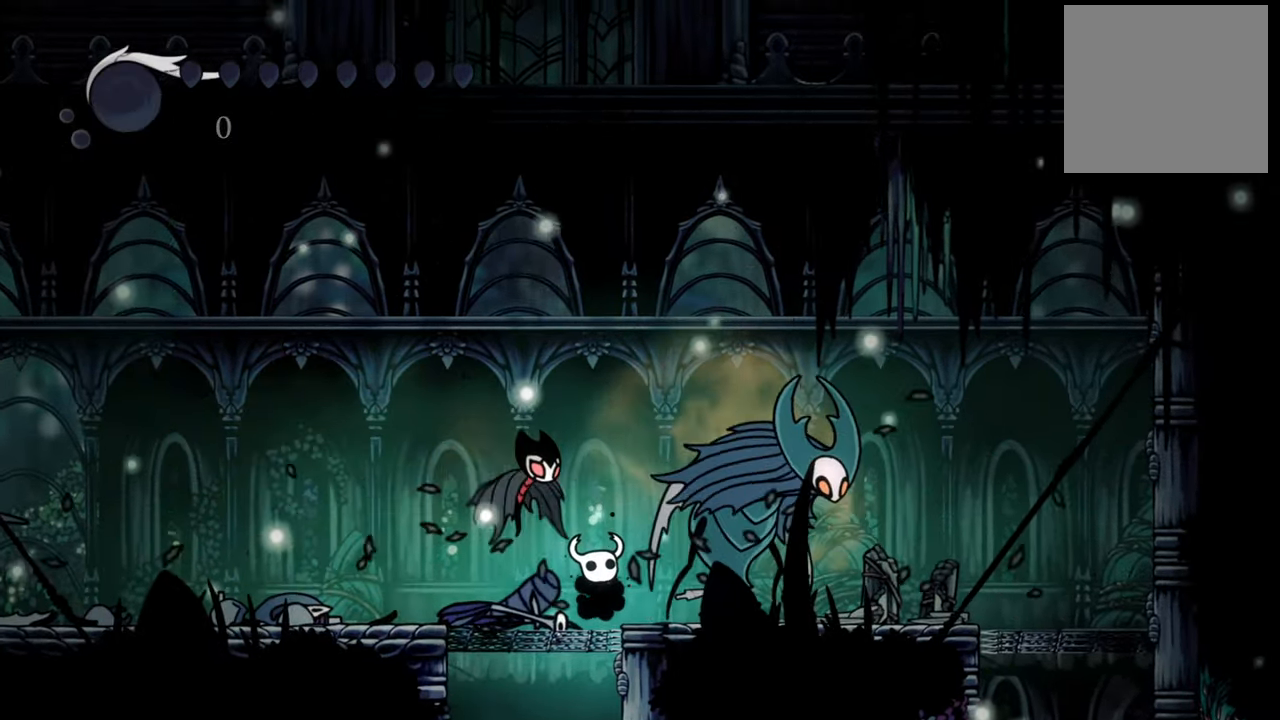
{"buttons": [], "events": []}